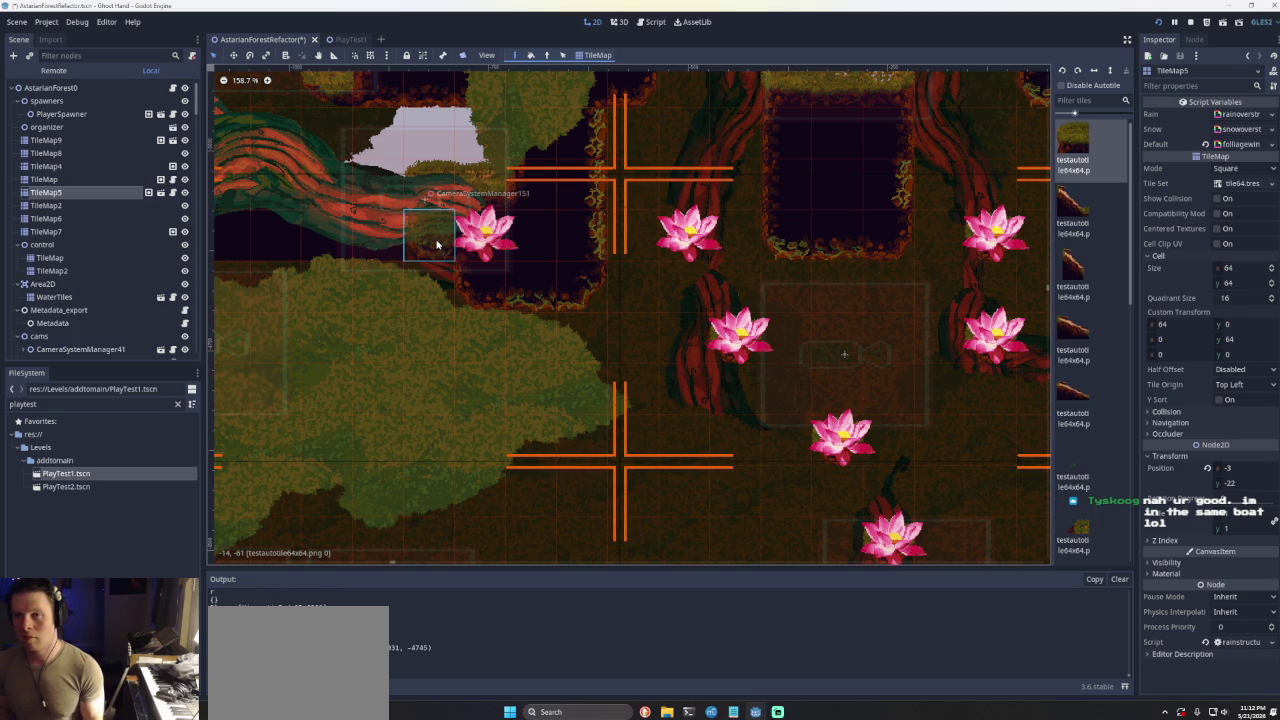
Gameplay with a controller (PlayStation layout); each line is a JSON object with the inputs held at the frame after it. "events" lists button and stick changes between this image and that frame as [ms after this image, input, new state], when the widget could be followed in between. Not read: L2 L3 R2 R3.
{"buttons": [], "left_stick": "left", "right_stick": "center", "events": [[67, "CROSS", "down"], [200, "CROSS", "up"]]}
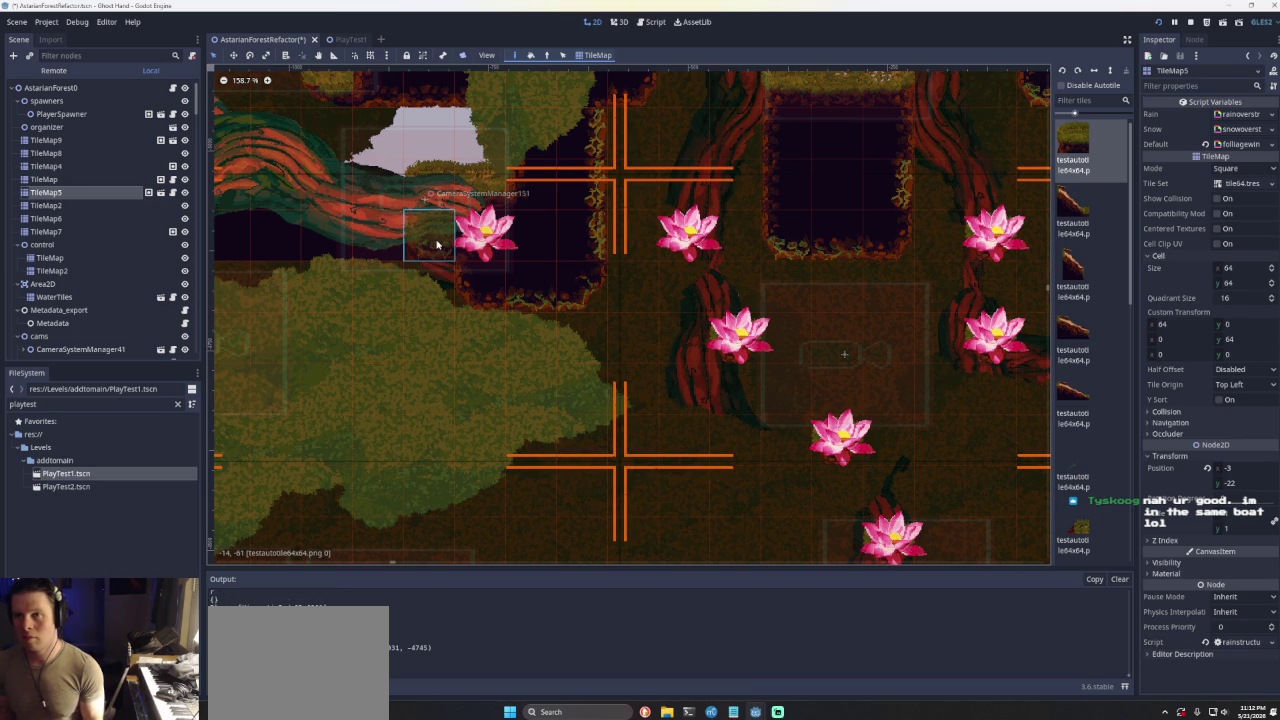
{"buttons": [], "left_stick": "left", "right_stick": "center", "events": [[100, "CROSS", "down"], [233, "CROSS", "up"]]}
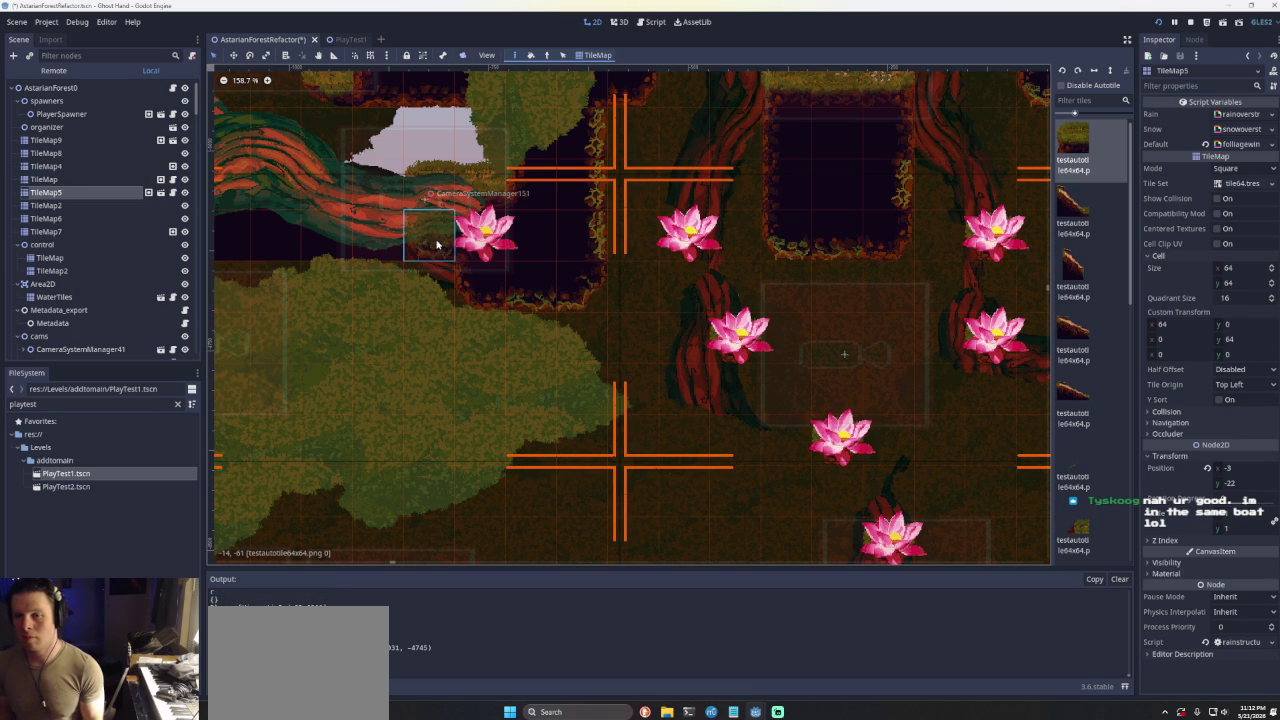
{"buttons": [], "left_stick": "center", "right_stick": "center", "events": [[100, "left_stick", "center"]]}
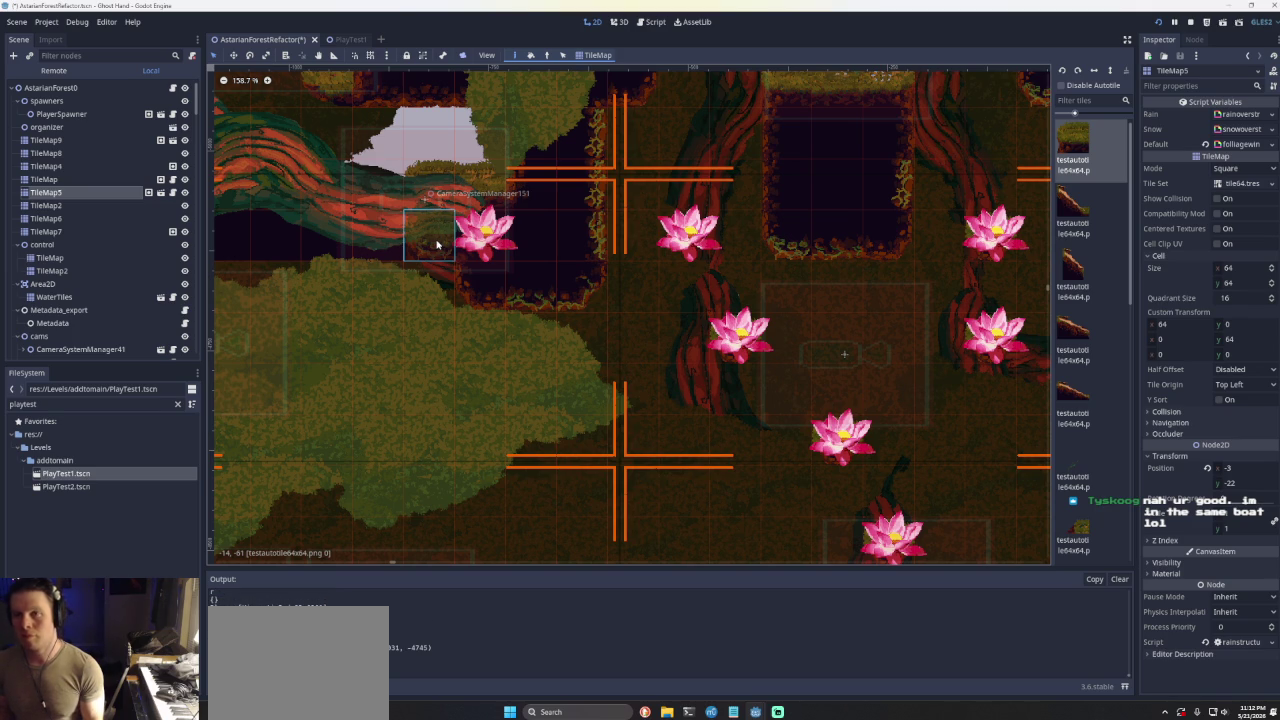
{"buttons": [], "left_stick": "center", "right_stick": "center", "events": []}
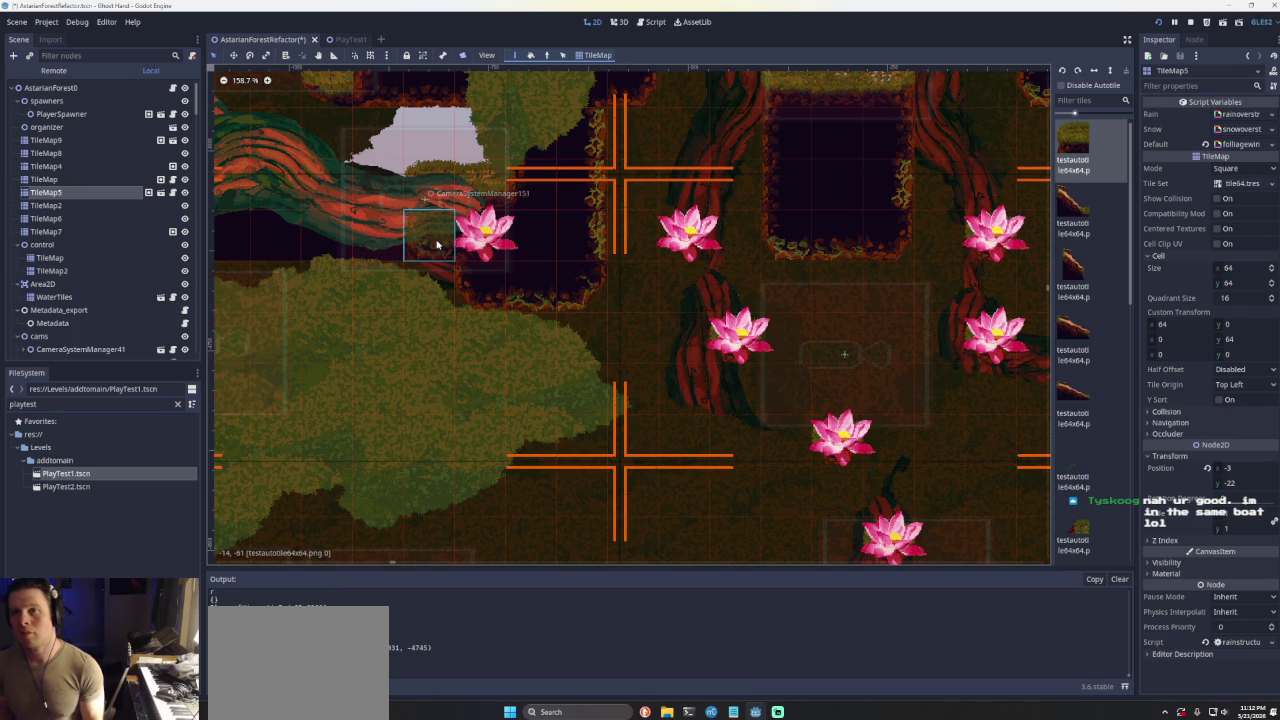
{"buttons": [], "left_stick": "center", "right_stick": "center", "events": []}
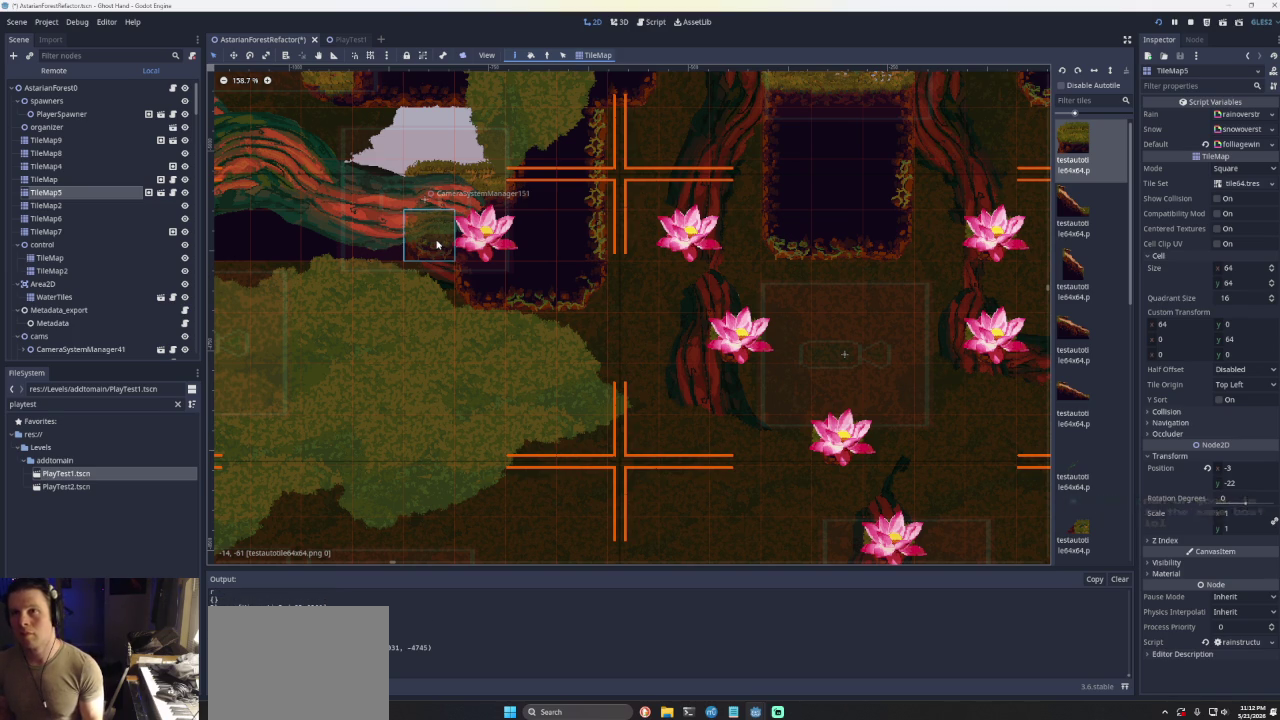
{"buttons": [], "left_stick": "center", "right_stick": "center", "events": []}
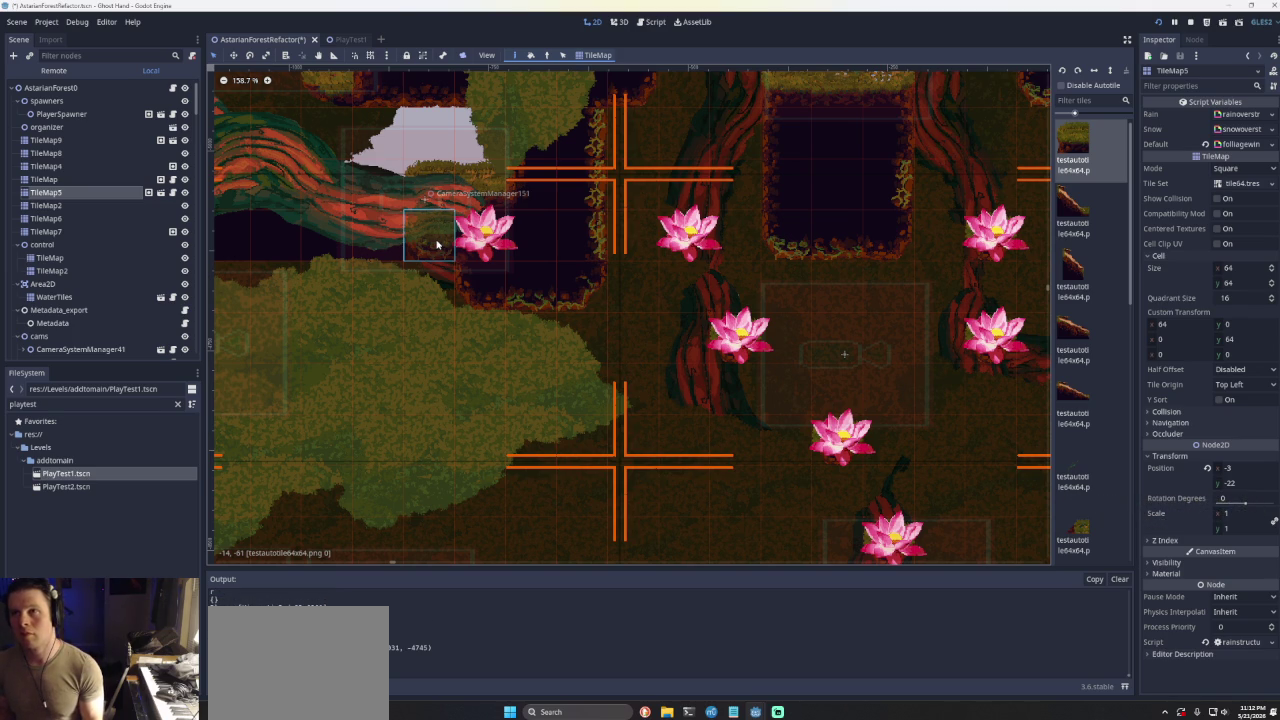
{"buttons": [], "left_stick": "center", "right_stick": "center", "events": []}
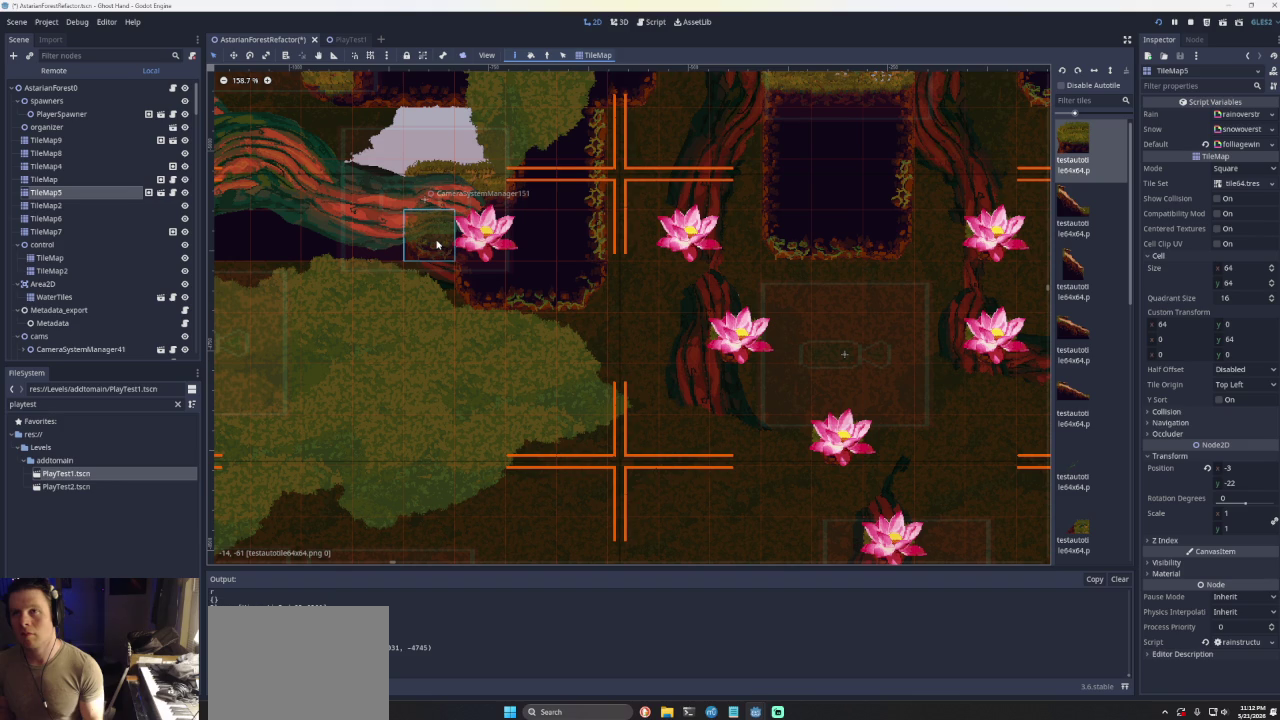
{"buttons": [], "left_stick": "center", "right_stick": "center", "events": []}
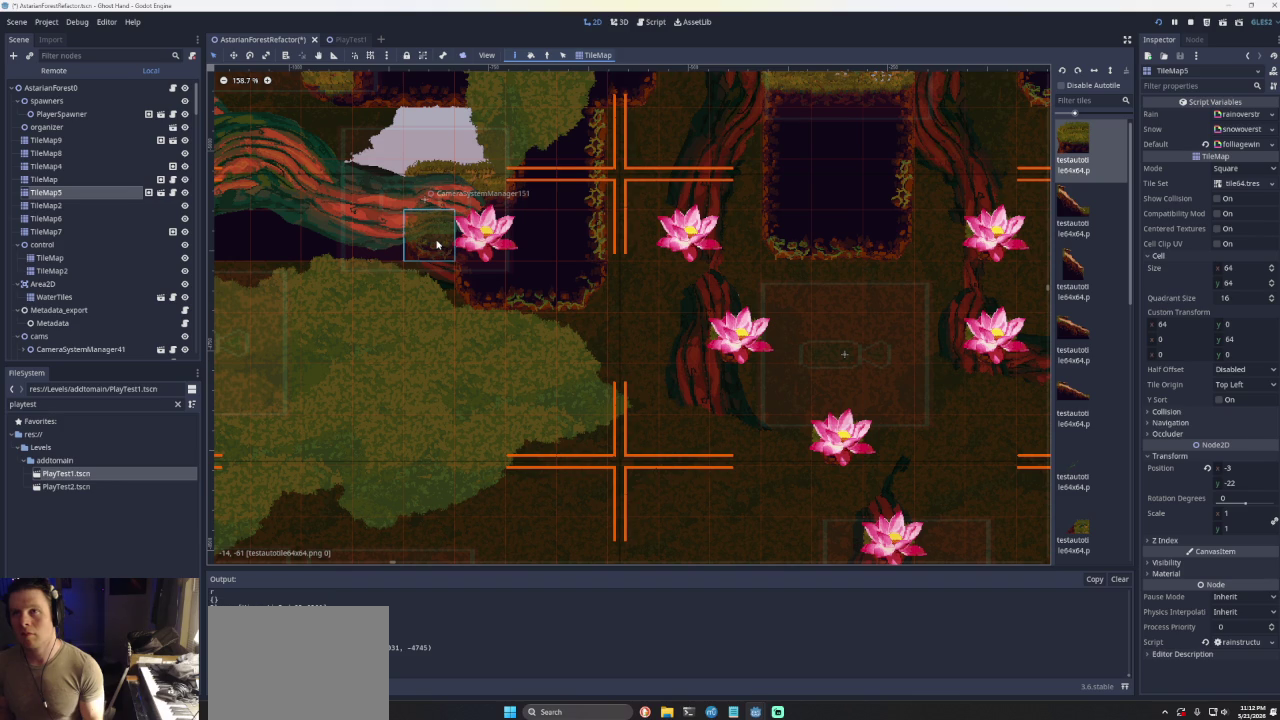
{"buttons": ["CROSS"], "left_stick": "left", "right_stick": "center", "events": [[433, "CROSS", "down"], [500, "left_stick", "left"]]}
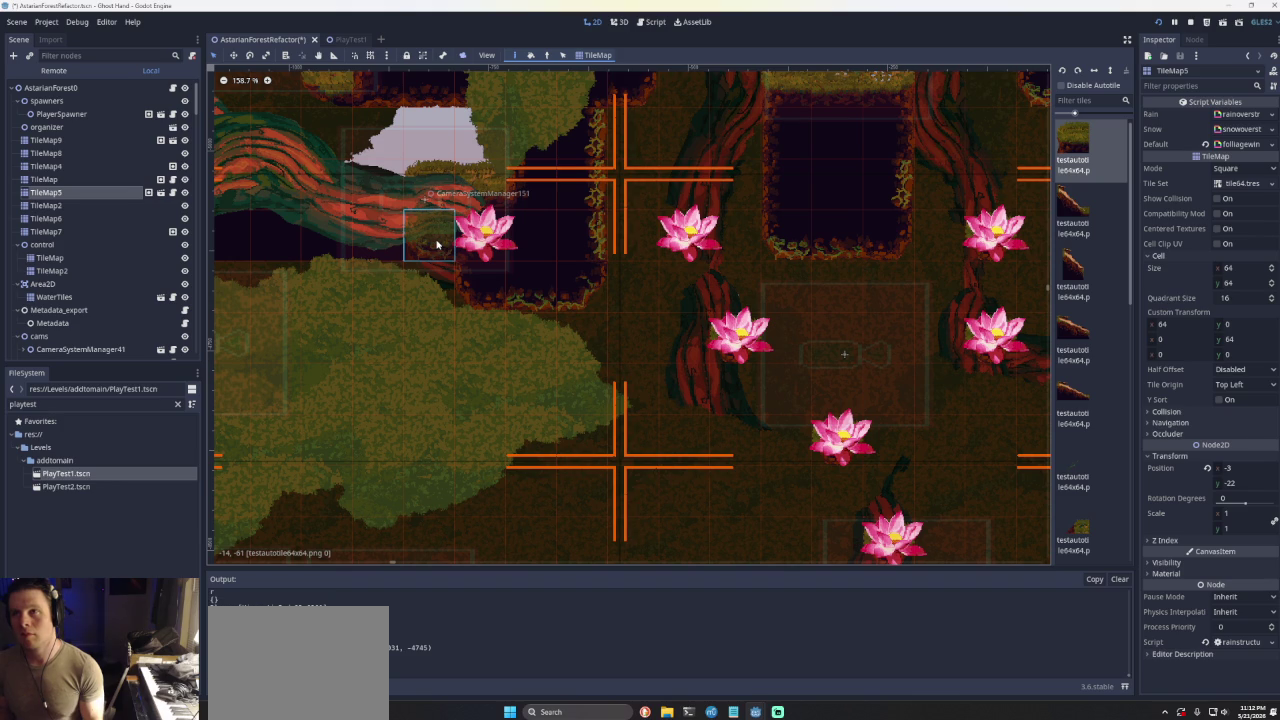
{"buttons": ["CROSS"], "left_stick": "left", "right_stick": "center", "events": [[200, "left_stick", "center"], [333, "CROSS", "up"], [433, "CROSS", "down"], [500, "left_stick", "left"]]}
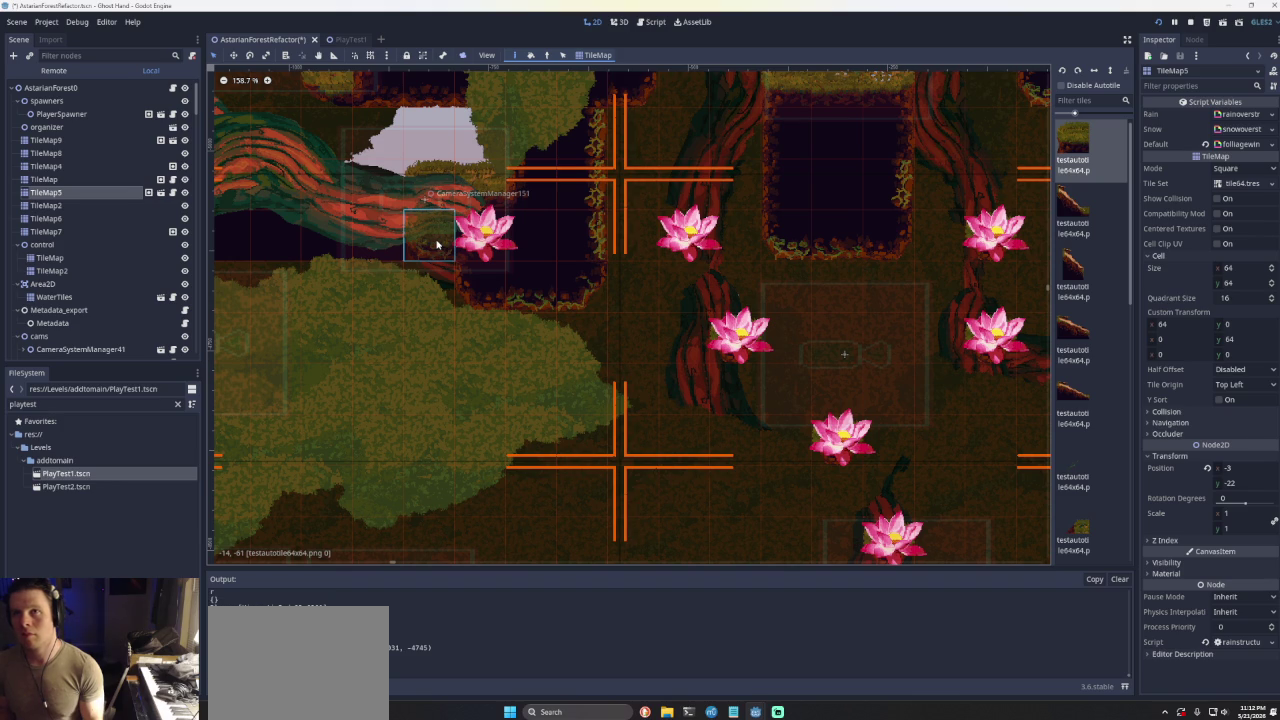
{"buttons": [], "left_stick": "center", "right_stick": "center", "events": [[300, "CROSS", "up"], [367, "left_stick", "center"]]}
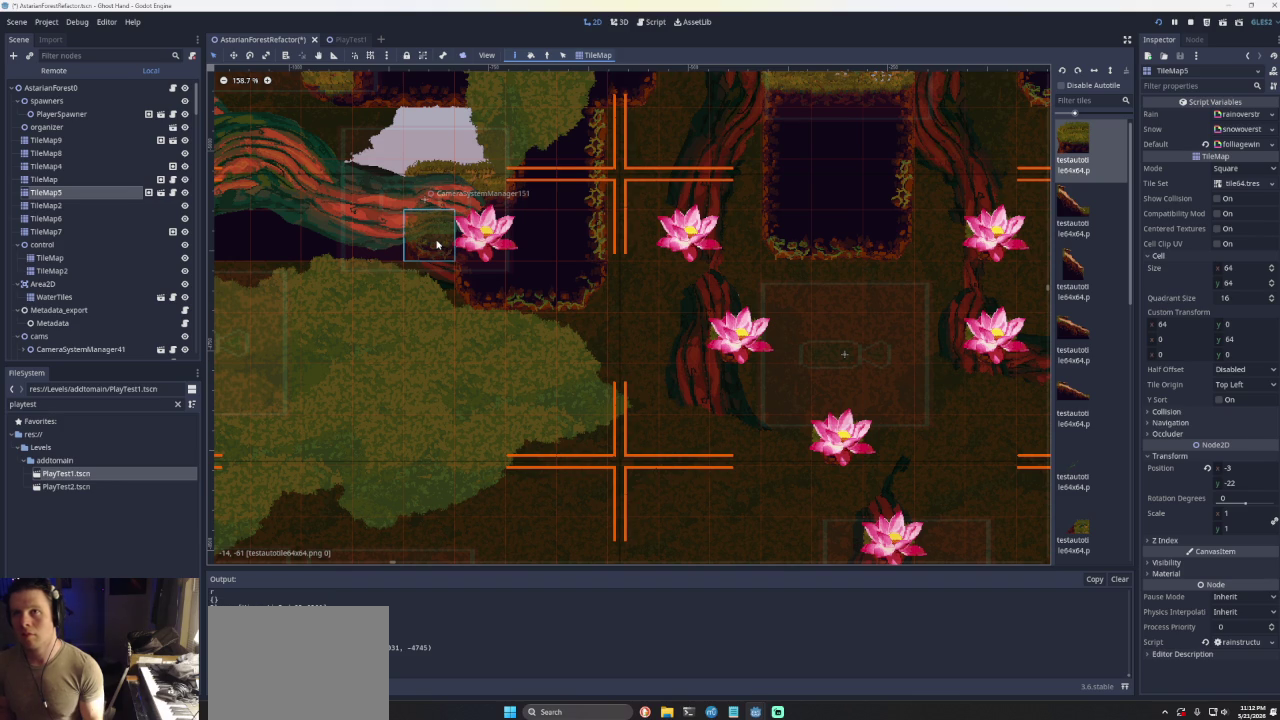
{"buttons": [], "left_stick": "center", "right_stick": "center", "events": []}
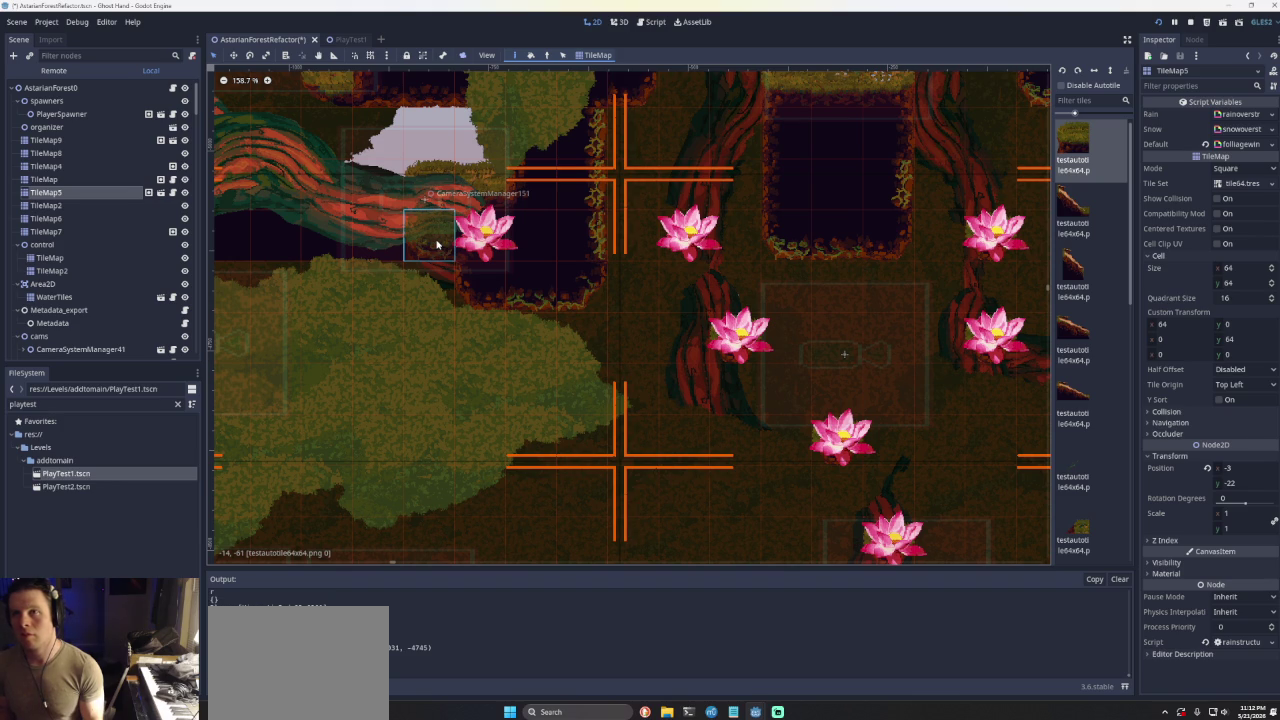
{"buttons": [], "left_stick": "center", "right_stick": "center", "events": []}
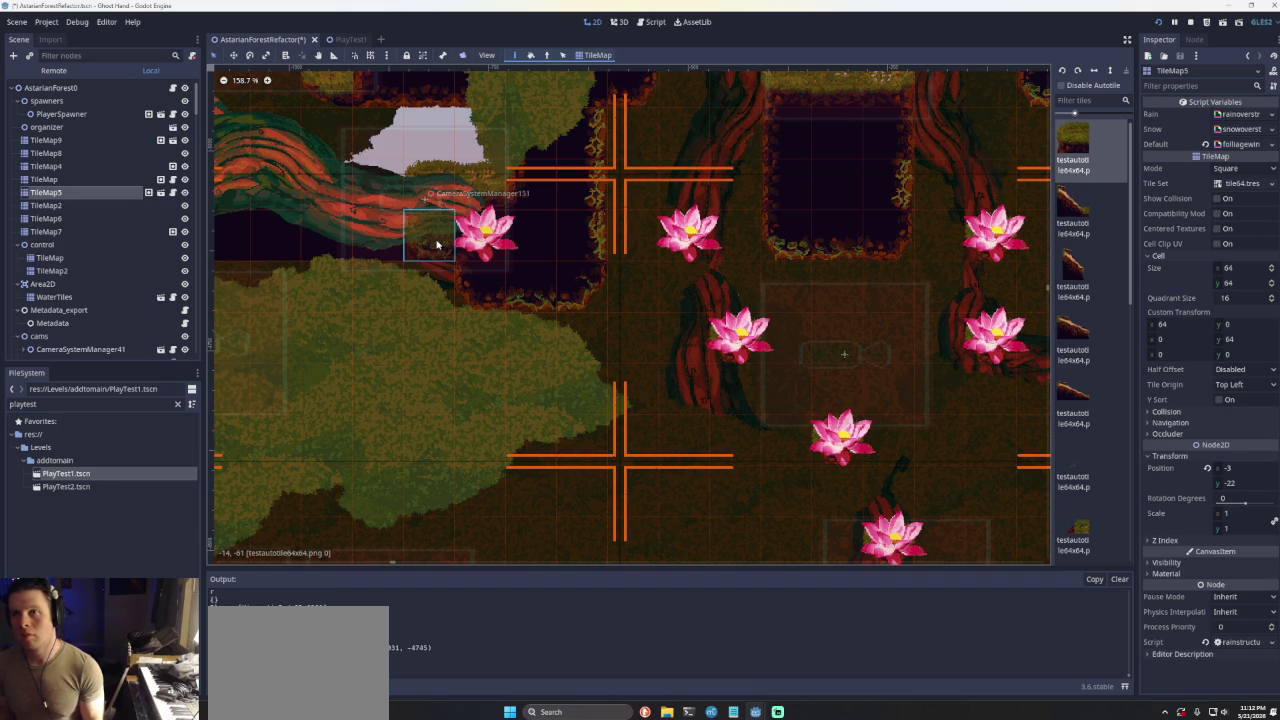
{"buttons": ["CROSS"], "left_stick": "right", "right_stick": "center", "events": [[367, "left_stick", "right"], [433, "CROSS", "down"]]}
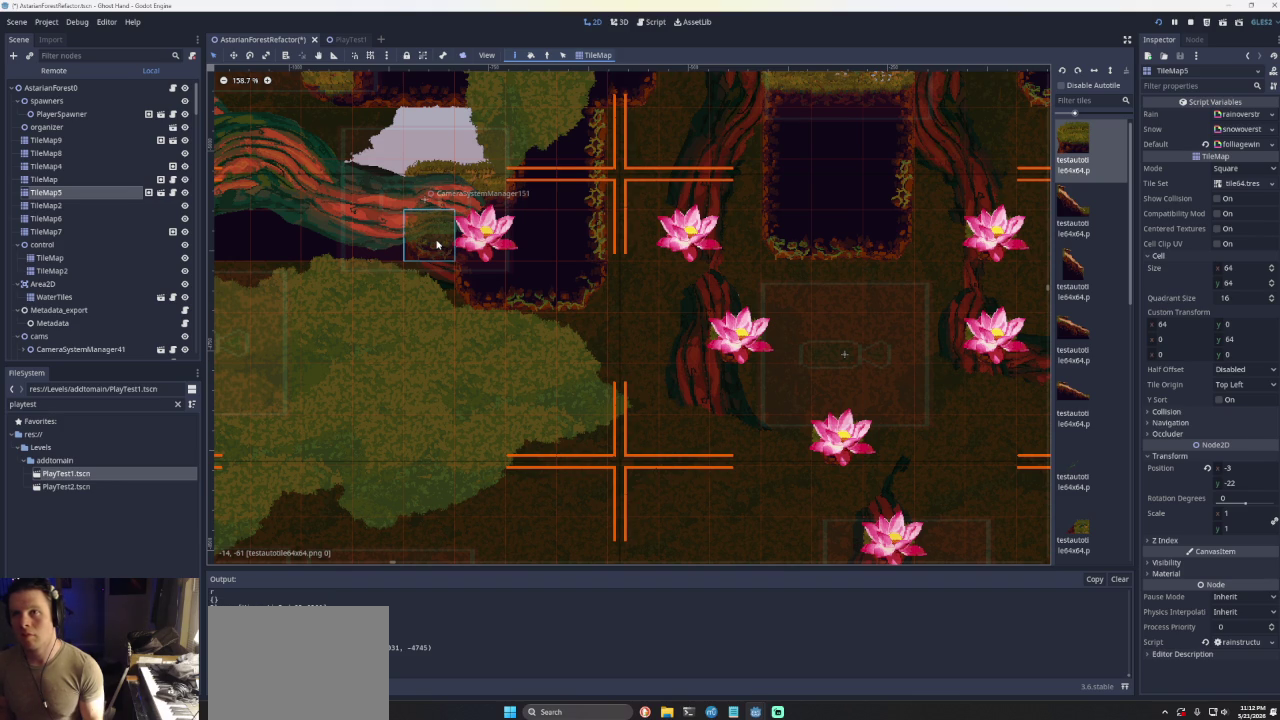
{"buttons": [], "left_stick": "right", "right_stick": "center", "events": [[67, "CROSS", "up"]]}
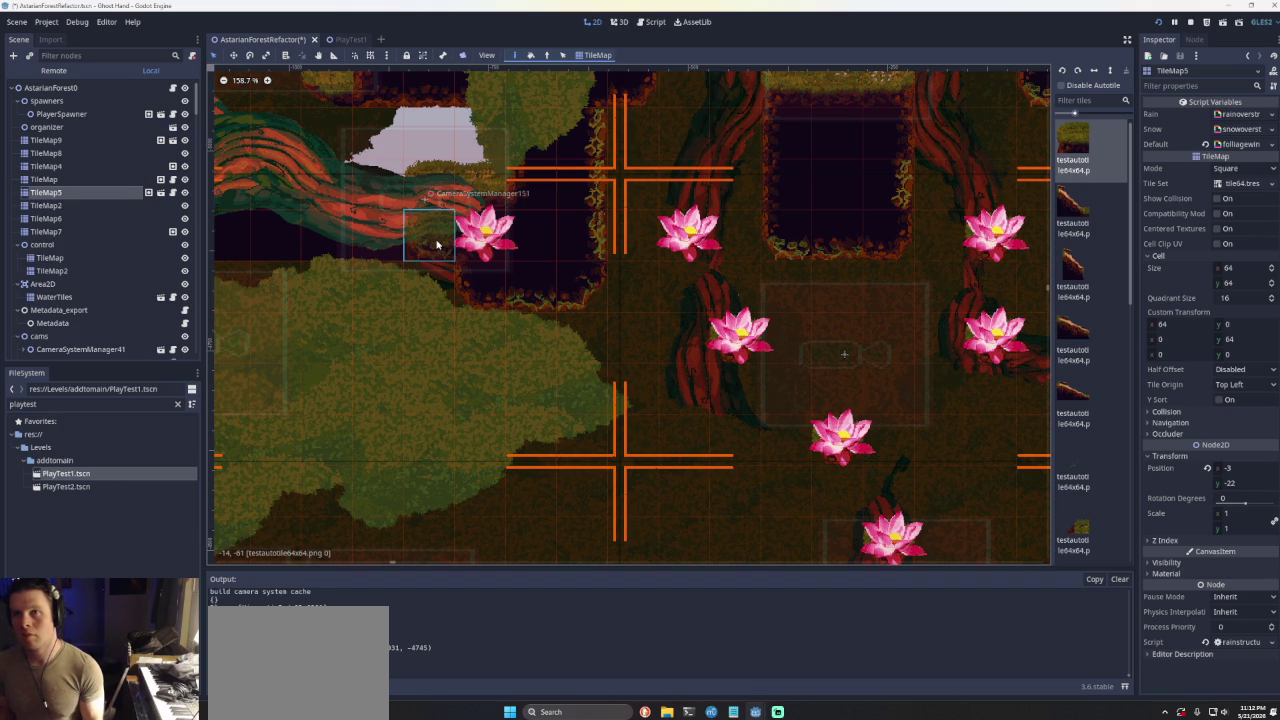
{"buttons": ["CROSS"], "left_stick": "left", "right_stick": "center", "events": [[100, "left_stick", "center"], [367, "left_stick", "left"], [433, "CROSS", "down"]]}
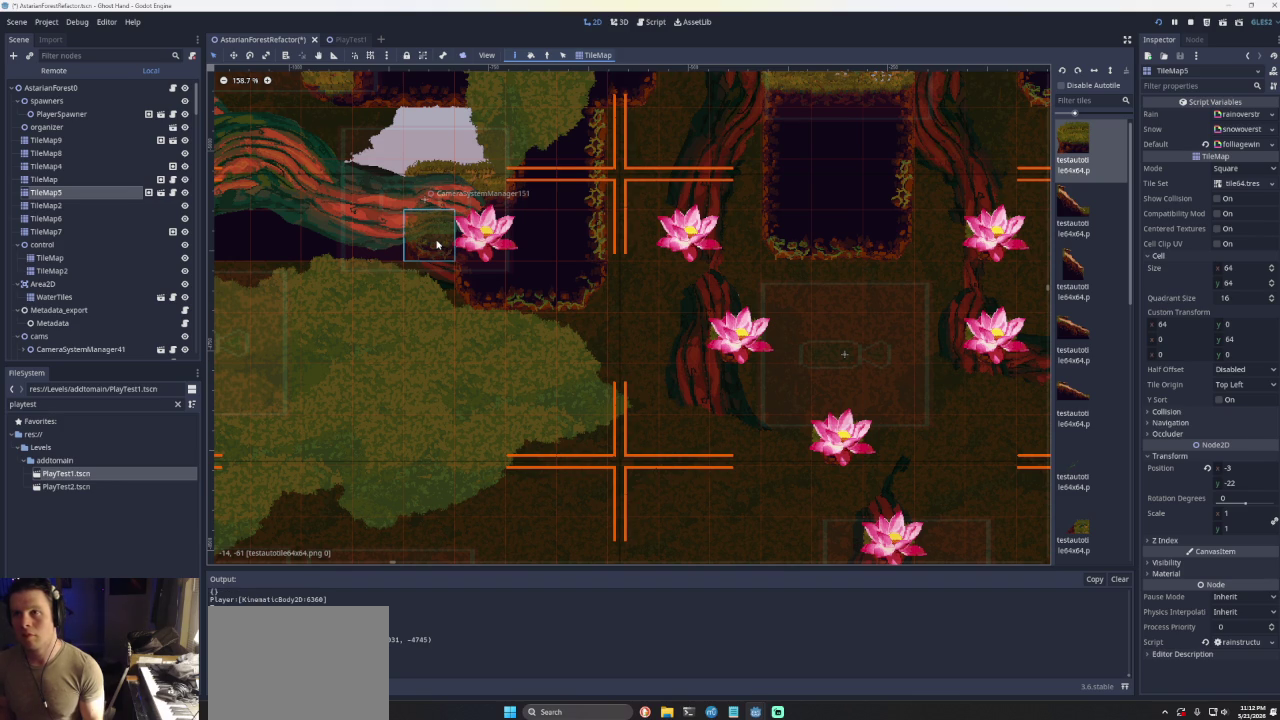
{"buttons": [], "left_stick": "right", "right_stick": "center", "events": [[167, "left_stick", "center"], [233, "CROSS", "up"], [367, "left_stick", "right"]]}
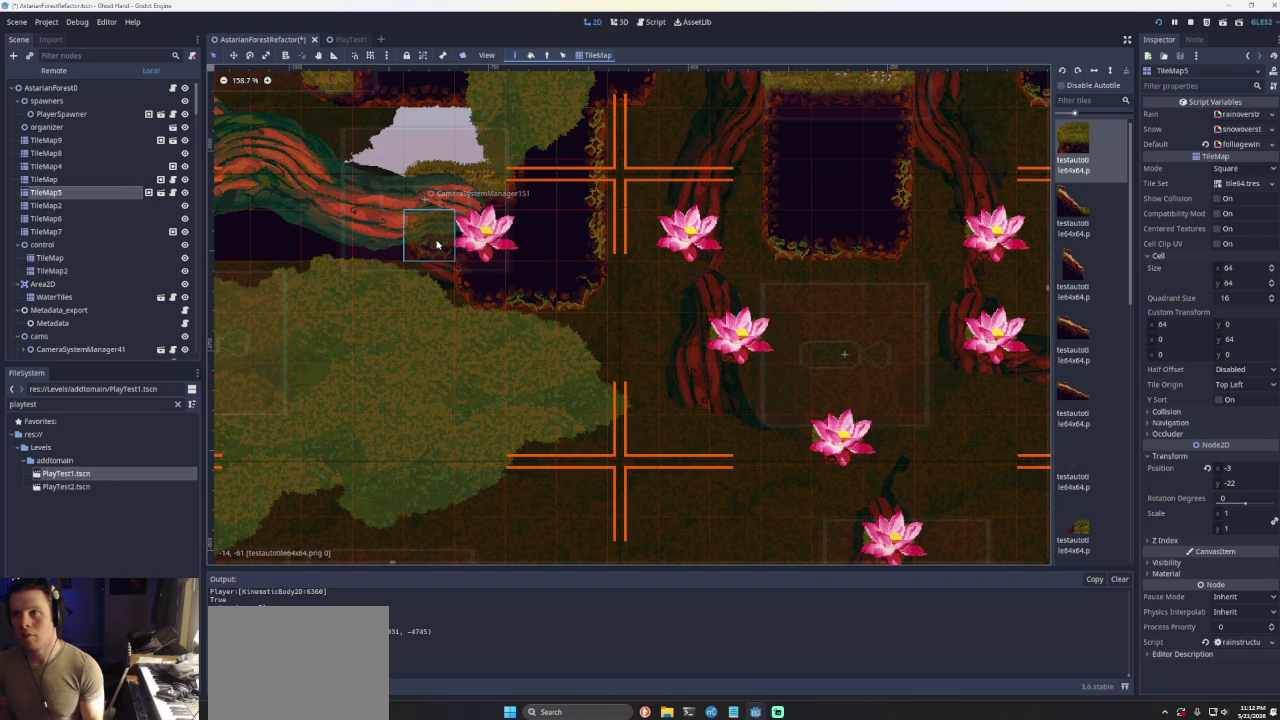
{"buttons": [], "left_stick": "center", "right_stick": "center", "events": [[67, "left_stick", "center"]]}
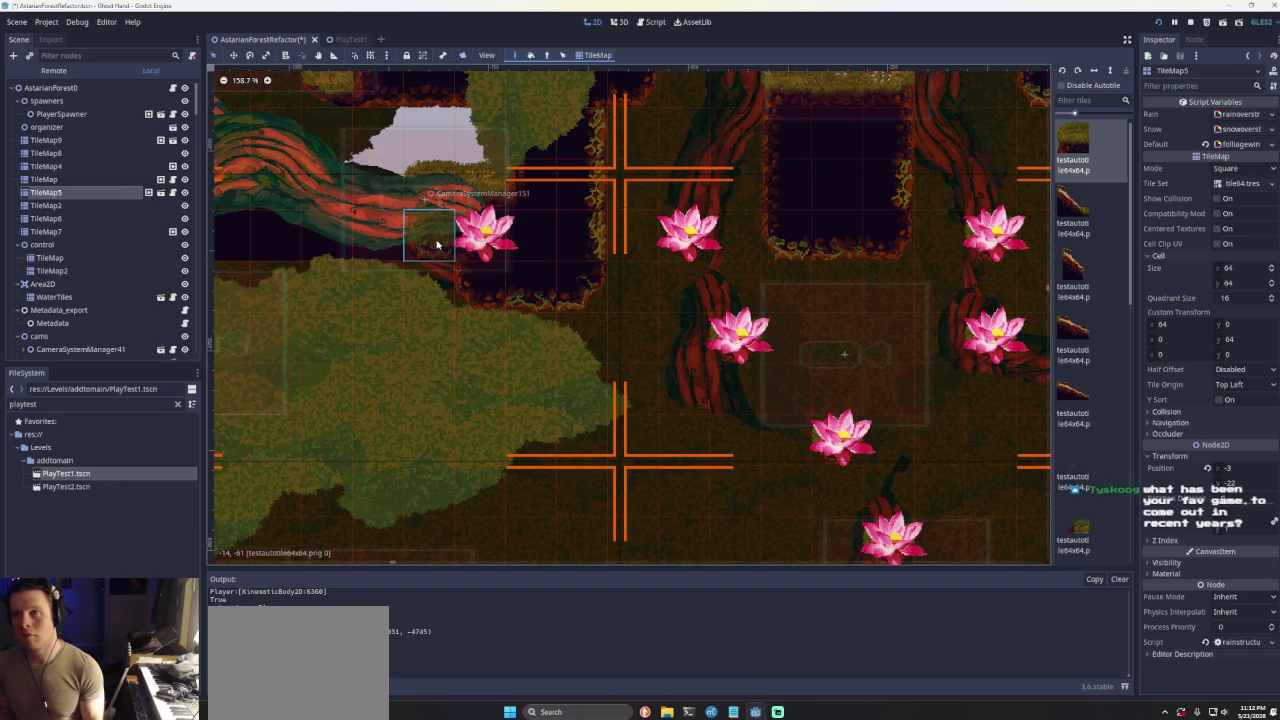
{"buttons": [], "left_stick": "center", "right_stick": "center", "events": []}
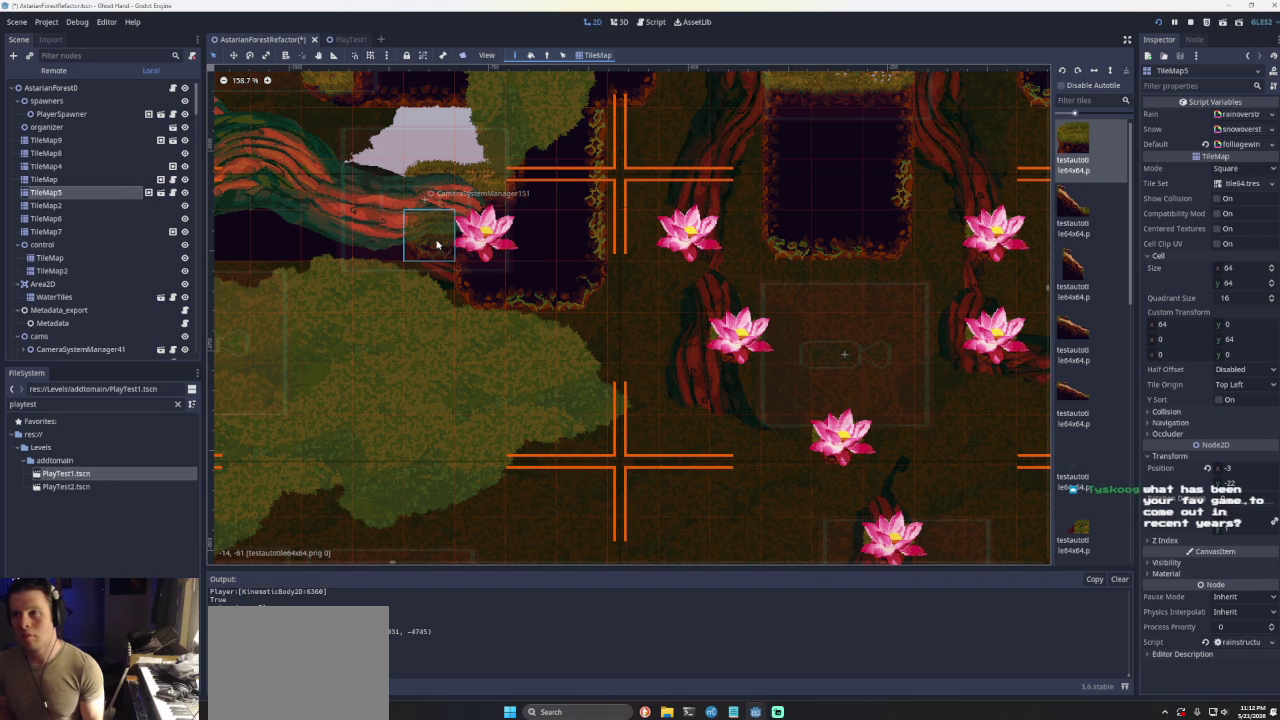
{"buttons": [], "left_stick": "center", "right_stick": "center", "events": []}
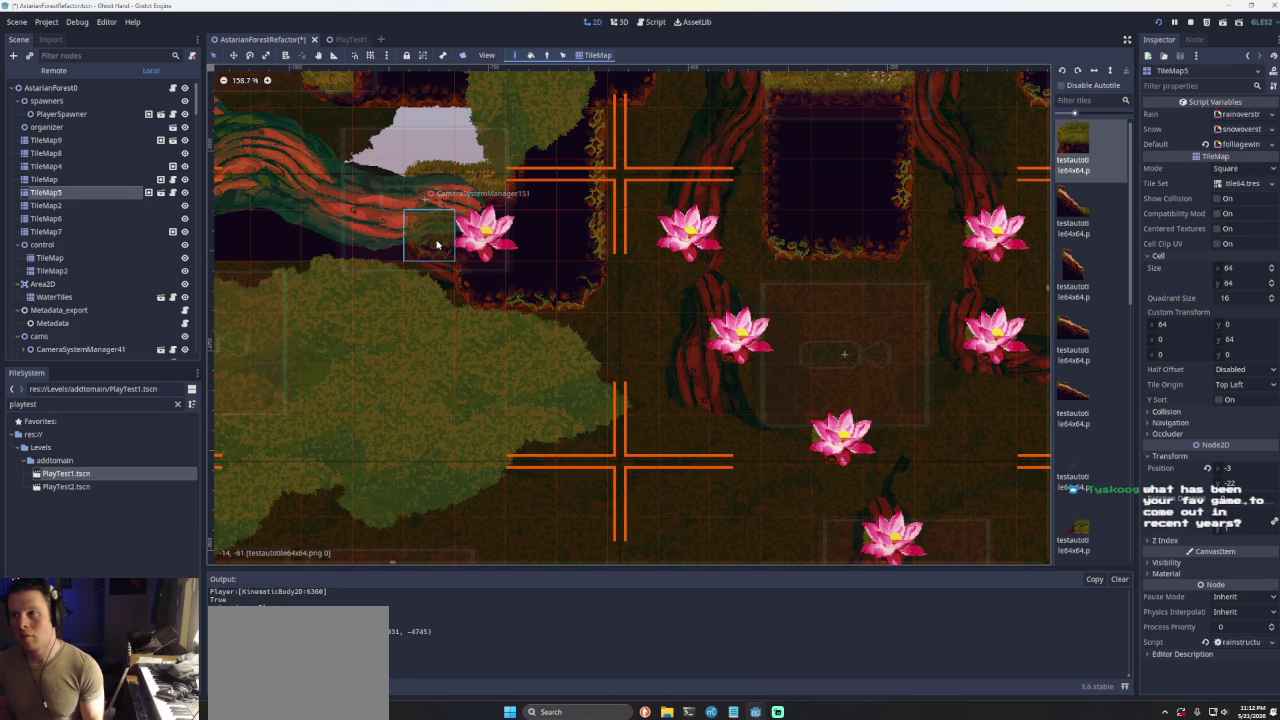
{"buttons": [], "left_stick": "center", "right_stick": "center", "events": []}
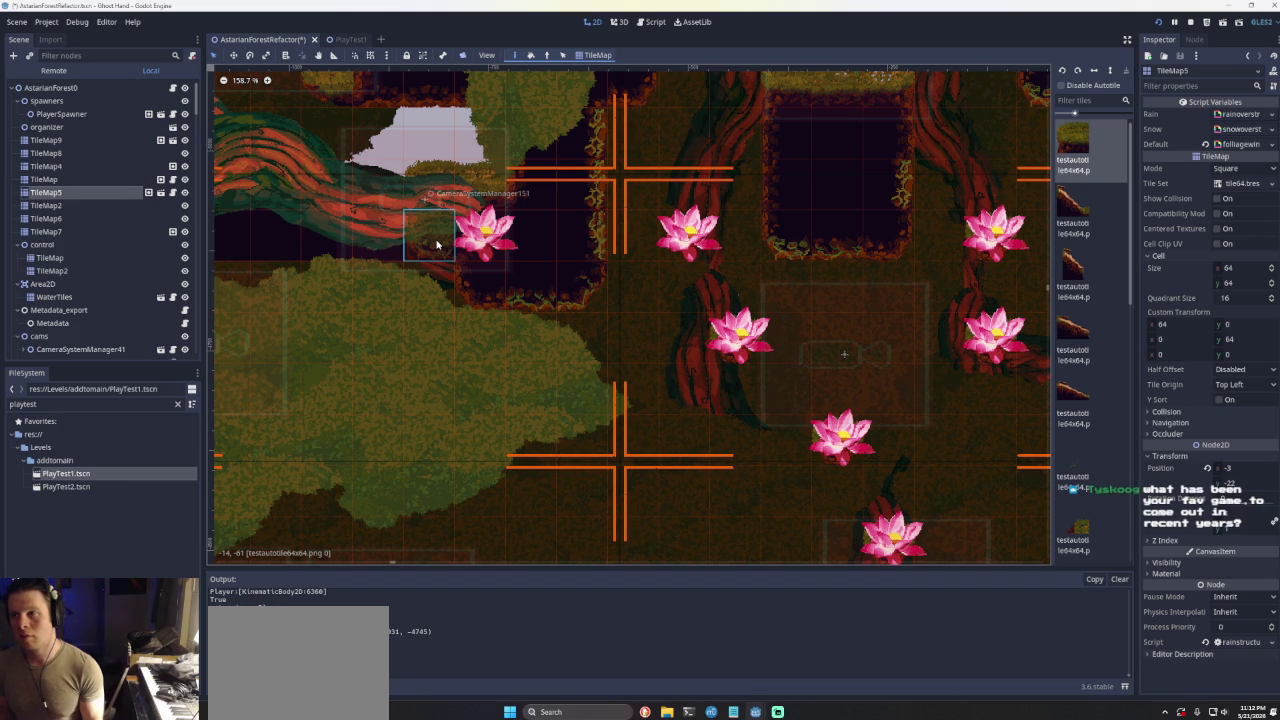
{"buttons": [], "left_stick": "left", "right_stick": "center", "events": [[67, "left_stick", "left"], [133, "CROSS", "down"], [300, "CROSS", "up"]]}
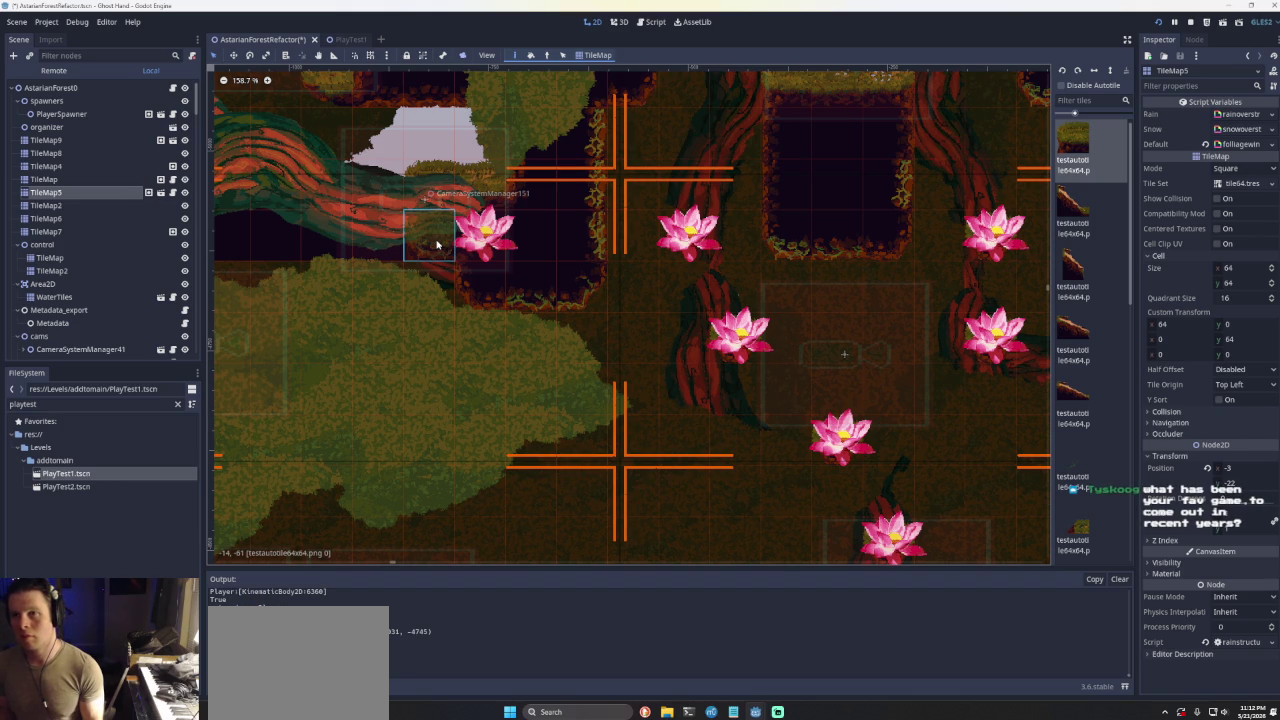
{"buttons": [], "left_stick": "center", "right_stick": "center", "events": [[467, "left_stick", "center"]]}
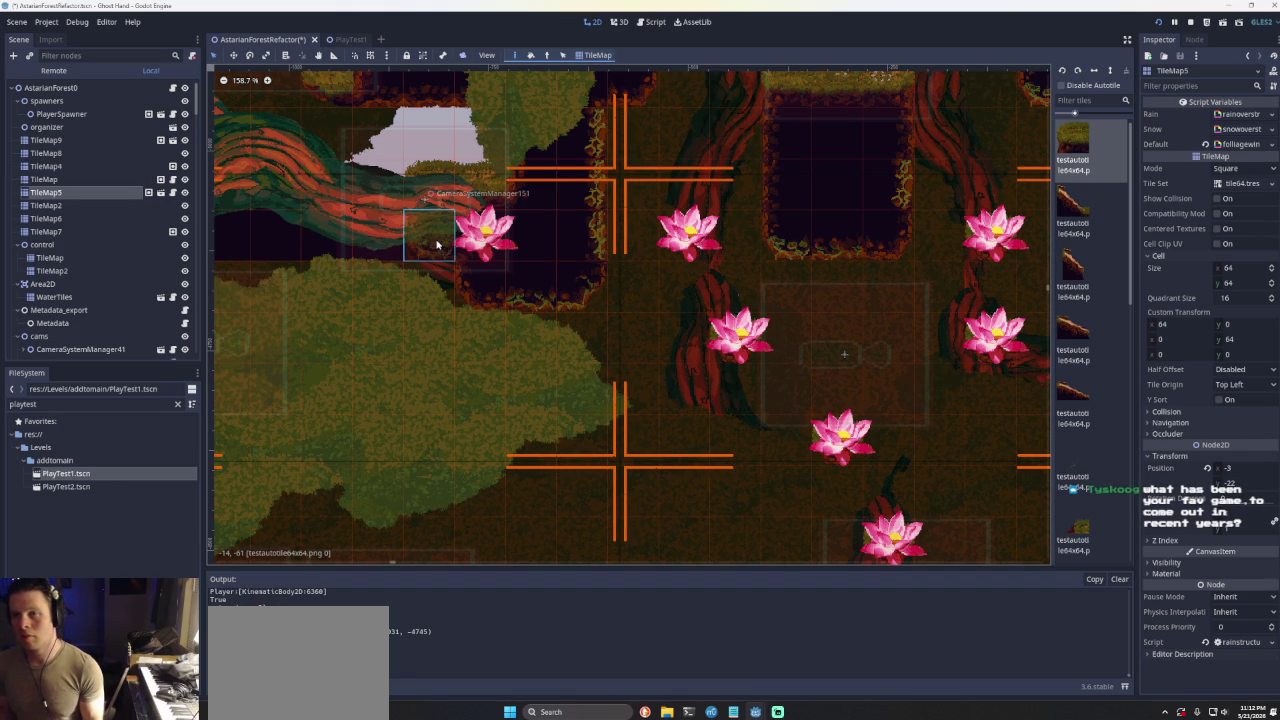
{"buttons": [], "left_stick": "center", "right_stick": "center", "events": []}
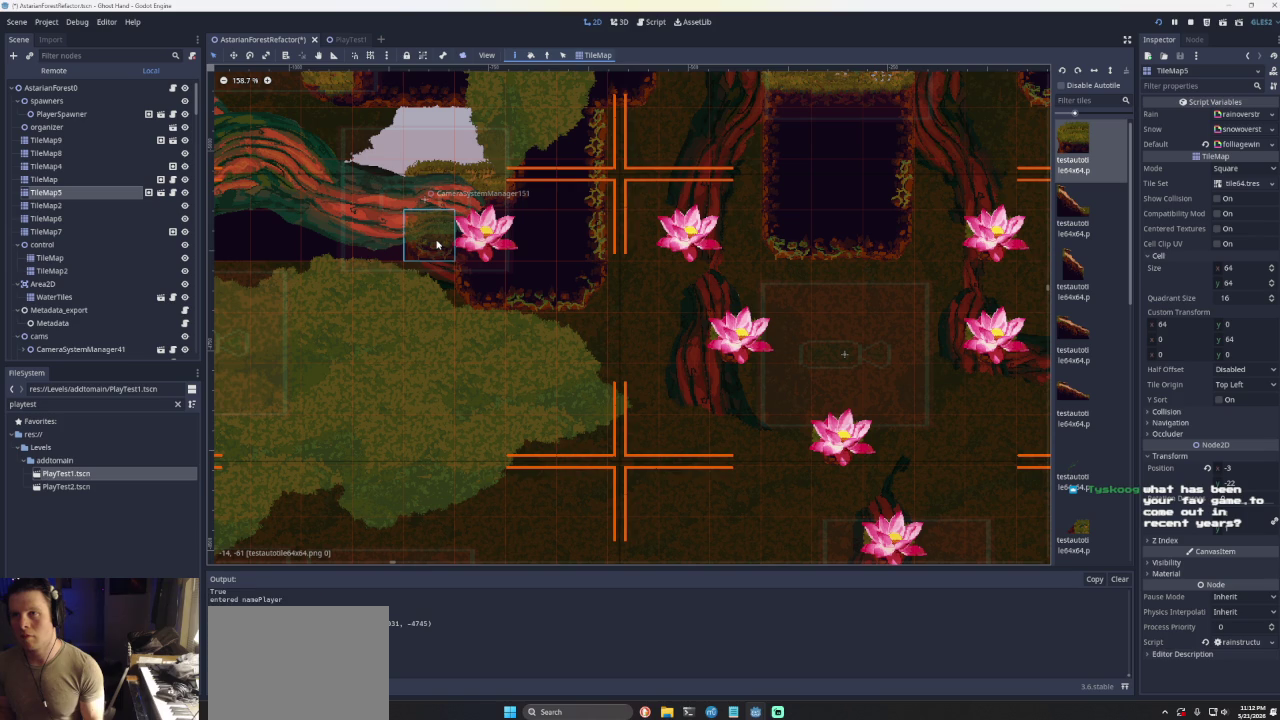
{"buttons": [], "left_stick": "center", "right_stick": "center", "events": []}
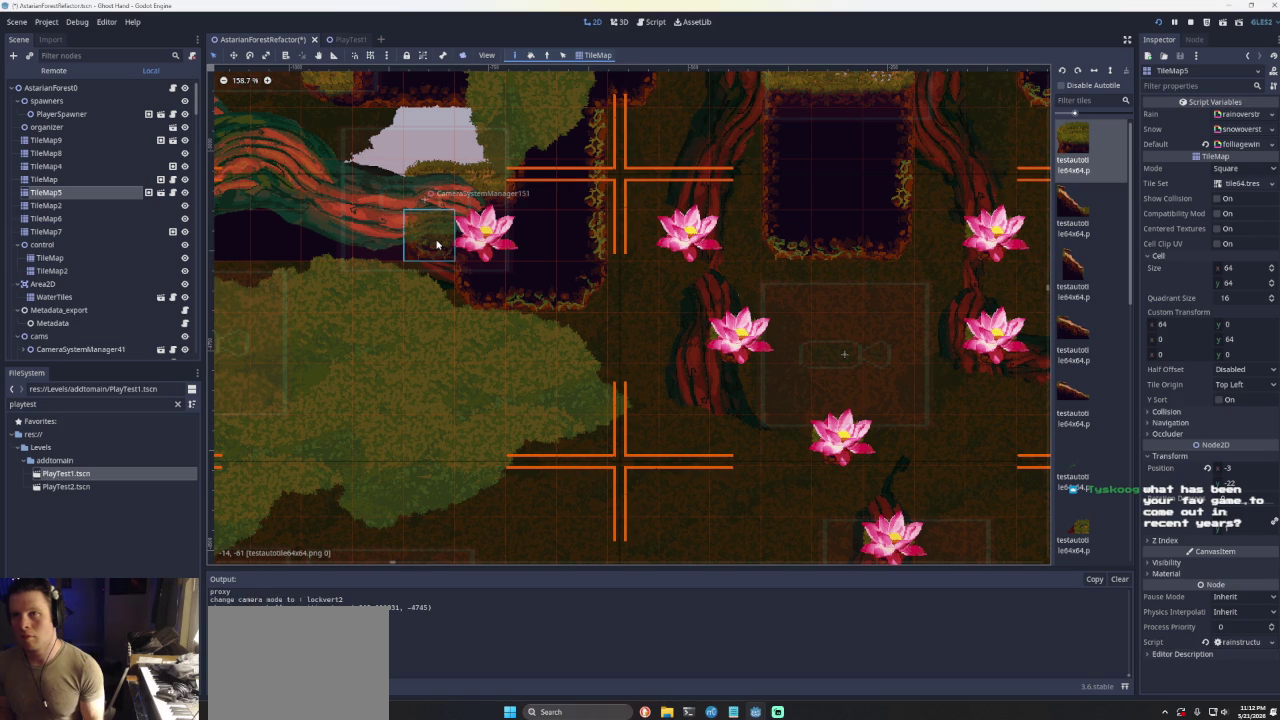
{"buttons": [], "left_stick": "left", "right_stick": "center", "events": [[400, "left_stick", "left"]]}
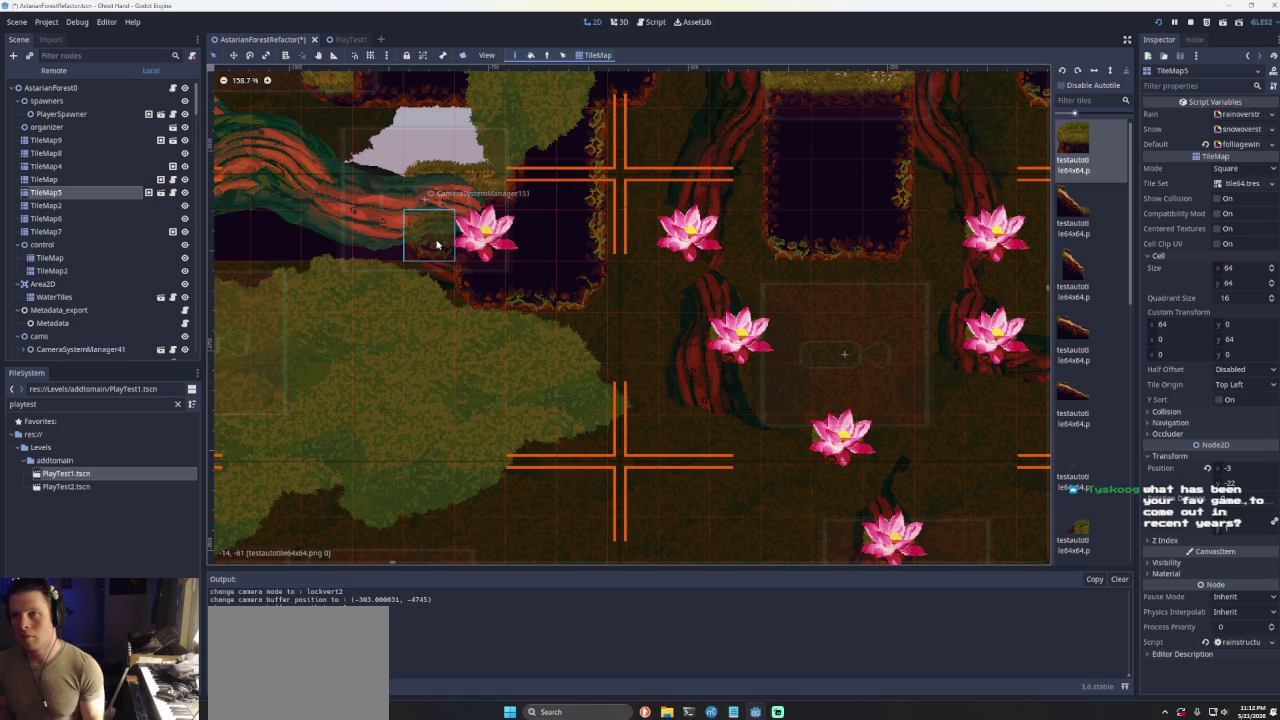
{"buttons": ["CROSS"], "left_stick": "right", "right_stick": "center", "events": [[67, "left_stick", "center"], [167, "left_stick", "right"], [233, "CROSS", "down"]]}
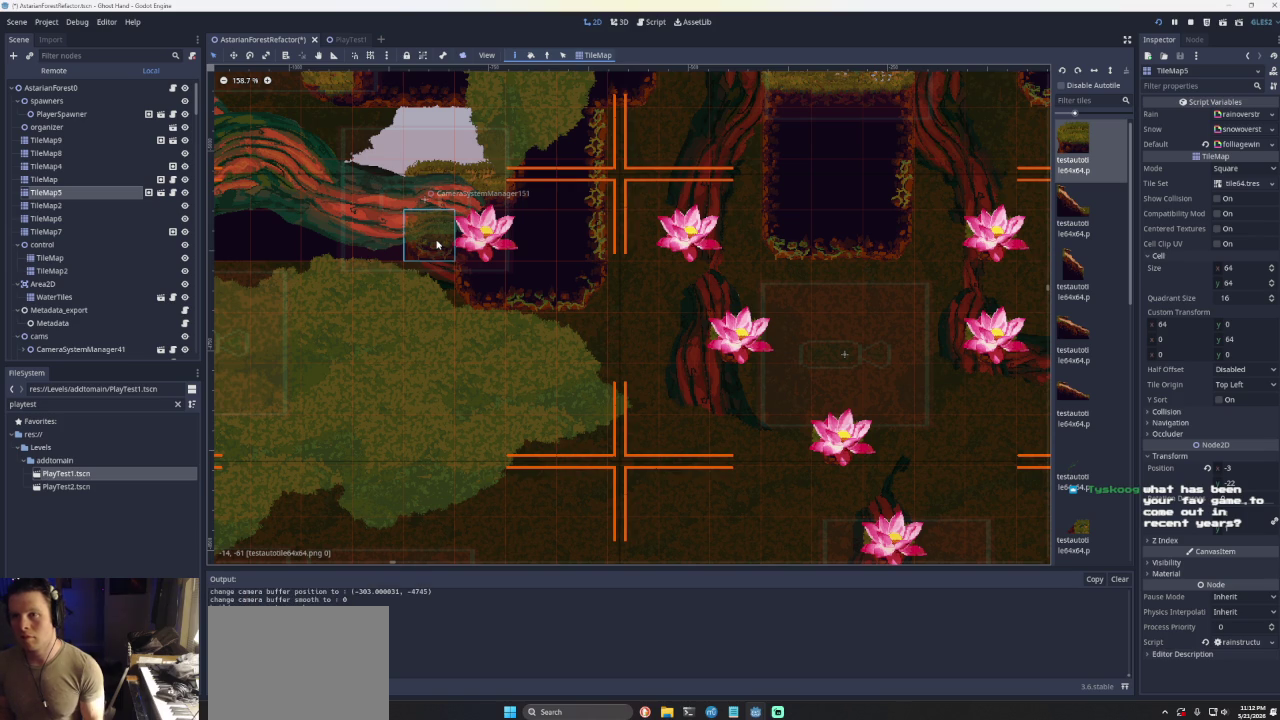
{"buttons": [], "left_stick": "left", "right_stick": "center", "events": [[167, "CROSS", "up"], [300, "left_stick", "center"], [400, "left_stick", "left"]]}
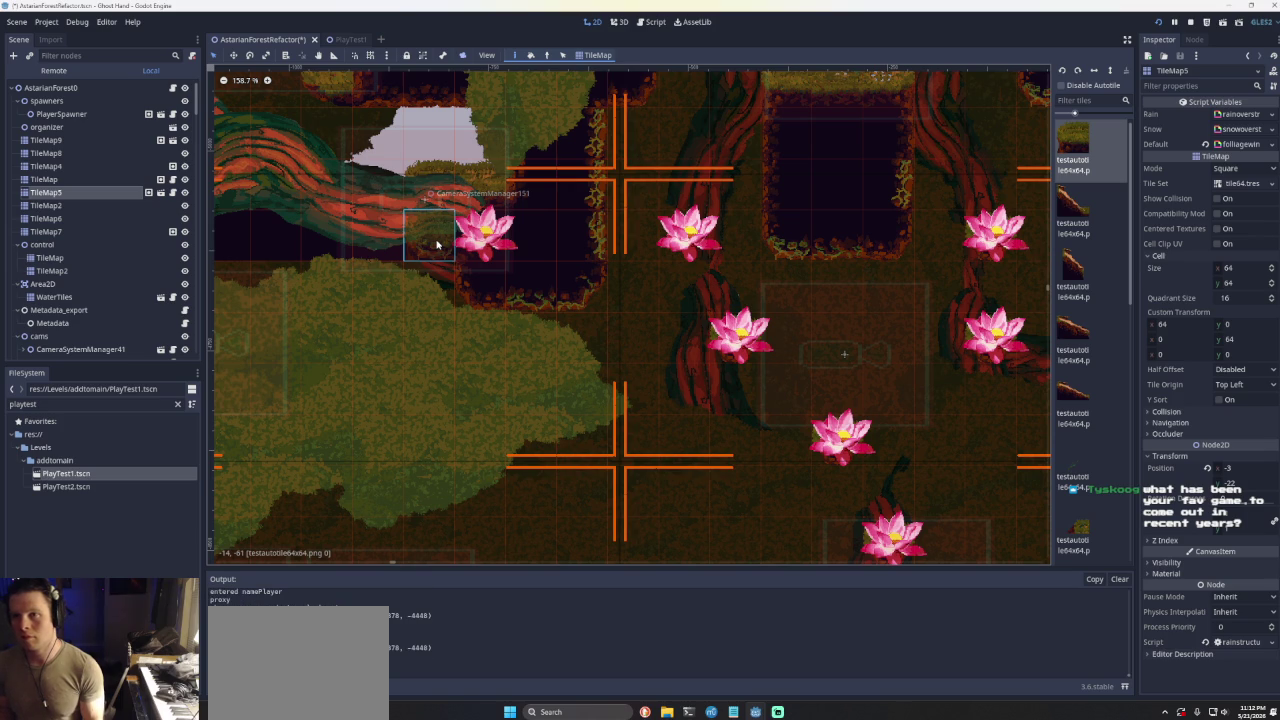
{"buttons": [], "left_stick": "center", "right_stick": "center", "events": [[233, "left_stick", "center"]]}